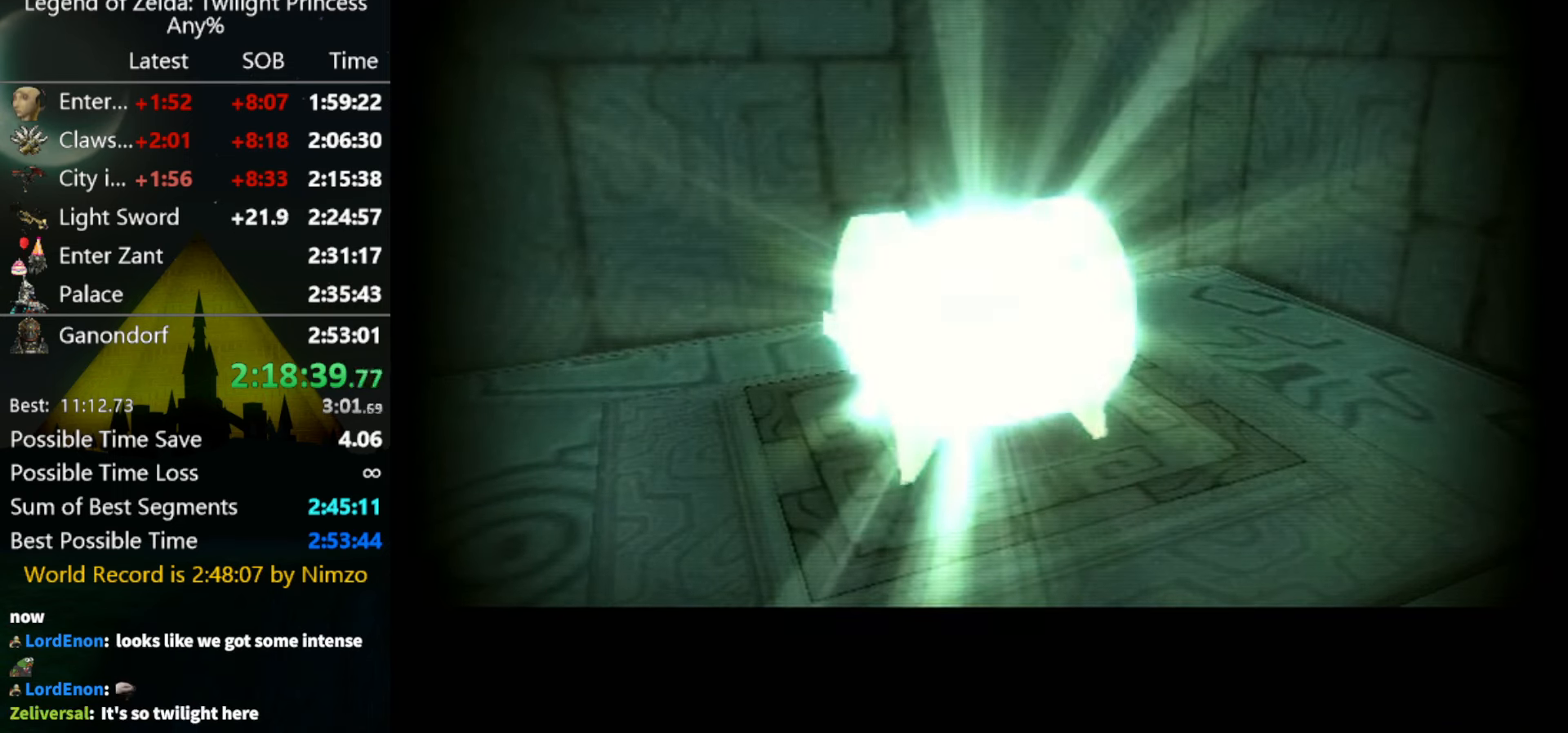
Gameplay with a controller (Nintendo layout); each line is a JSON object with the inputs held at the frame after it. "events" lists button and stick changes between this image and that frame as [ms after this image, input, new state], when the widget could be followed in between. Not read: L3 R3.
{"buttons": [], "left_stick": "center", "right_stick": "center", "events": [[333, "A", "down"], [400, "A", "up"], [467, "A", "down"], [500, "A", "up"]]}
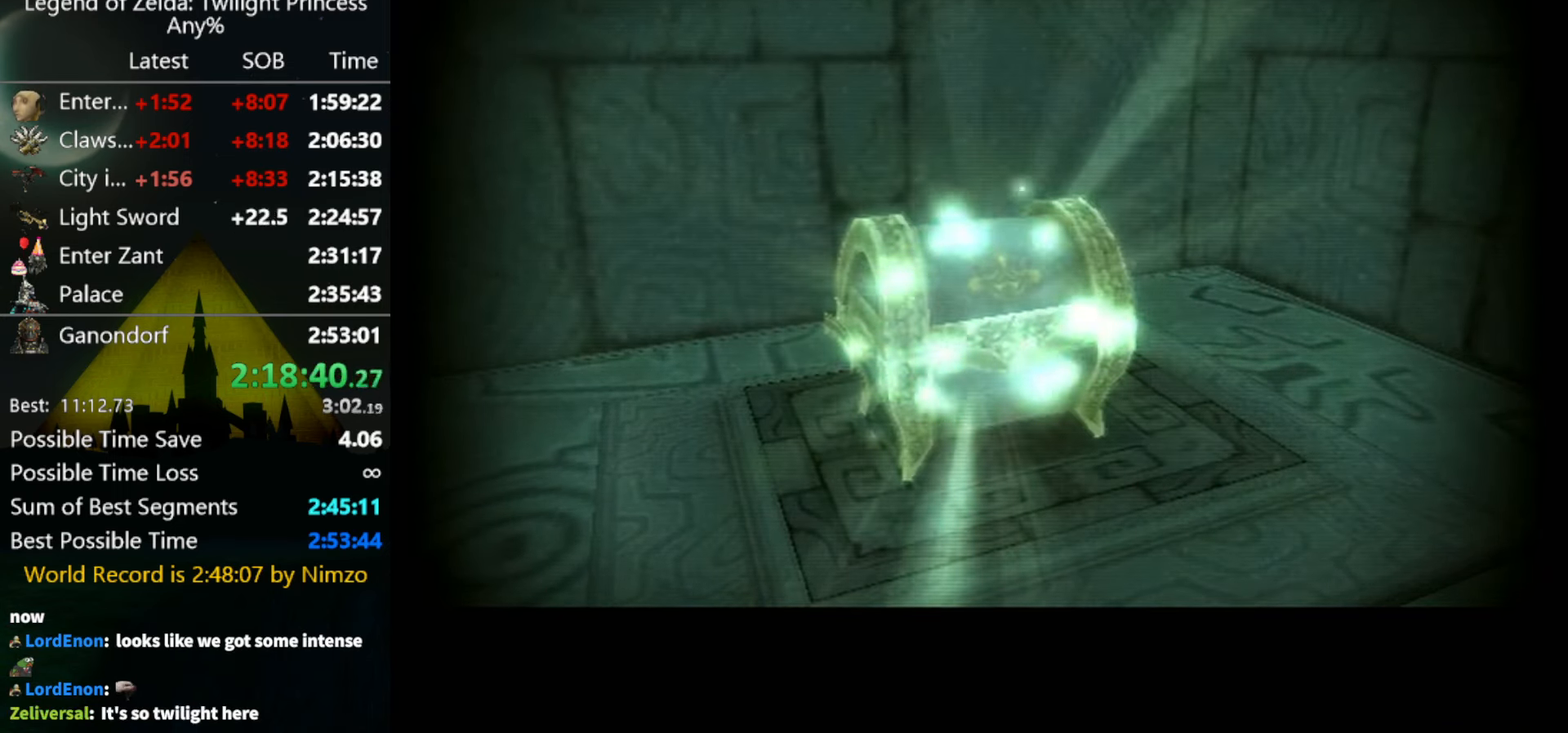
{"buttons": [], "left_stick": "center", "right_stick": "center", "events": [[167, "A", "down"], [200, "A", "up"], [267, "A", "down"], [300, "A", "up"], [367, "A", "down"], [400, "A", "up"]]}
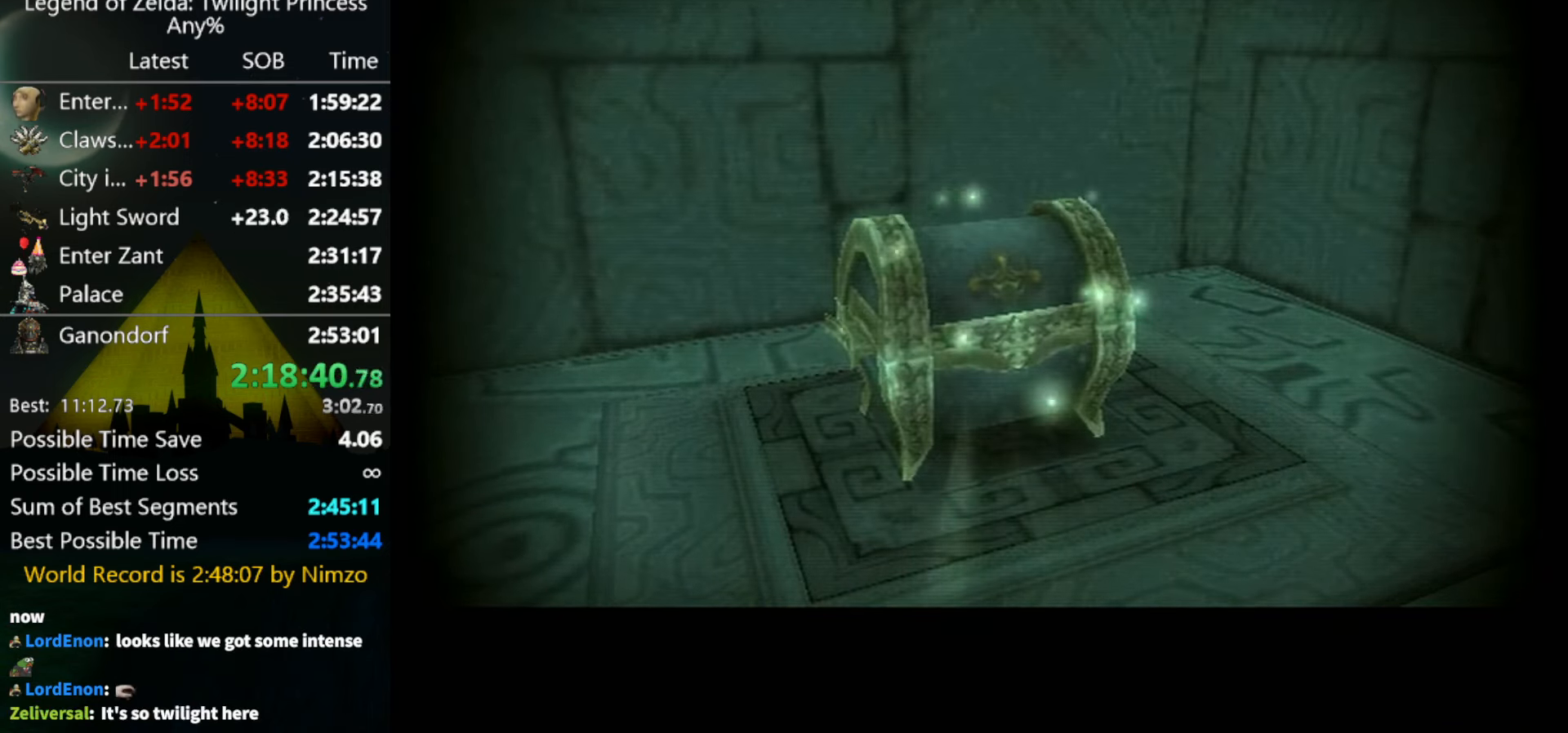
{"buttons": [], "left_stick": "center", "right_stick": "center", "events": [[400, "A", "down"], [433, "A", "up"]]}
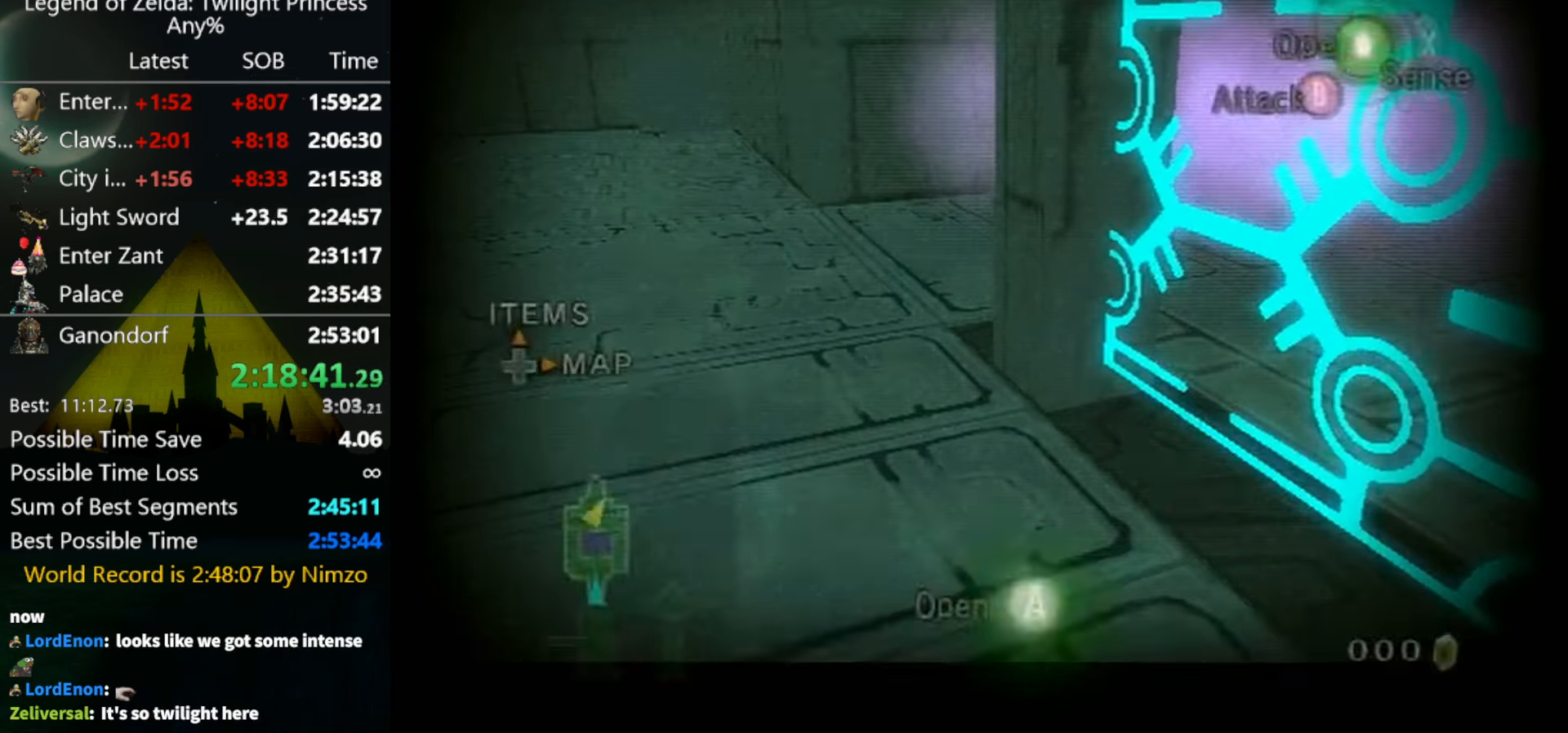
{"buttons": [], "left_stick": "center", "right_stick": "center", "events": [[233, "A", "down"], [267, "A", "up"], [300, "A", "down"], [333, "A", "up"]]}
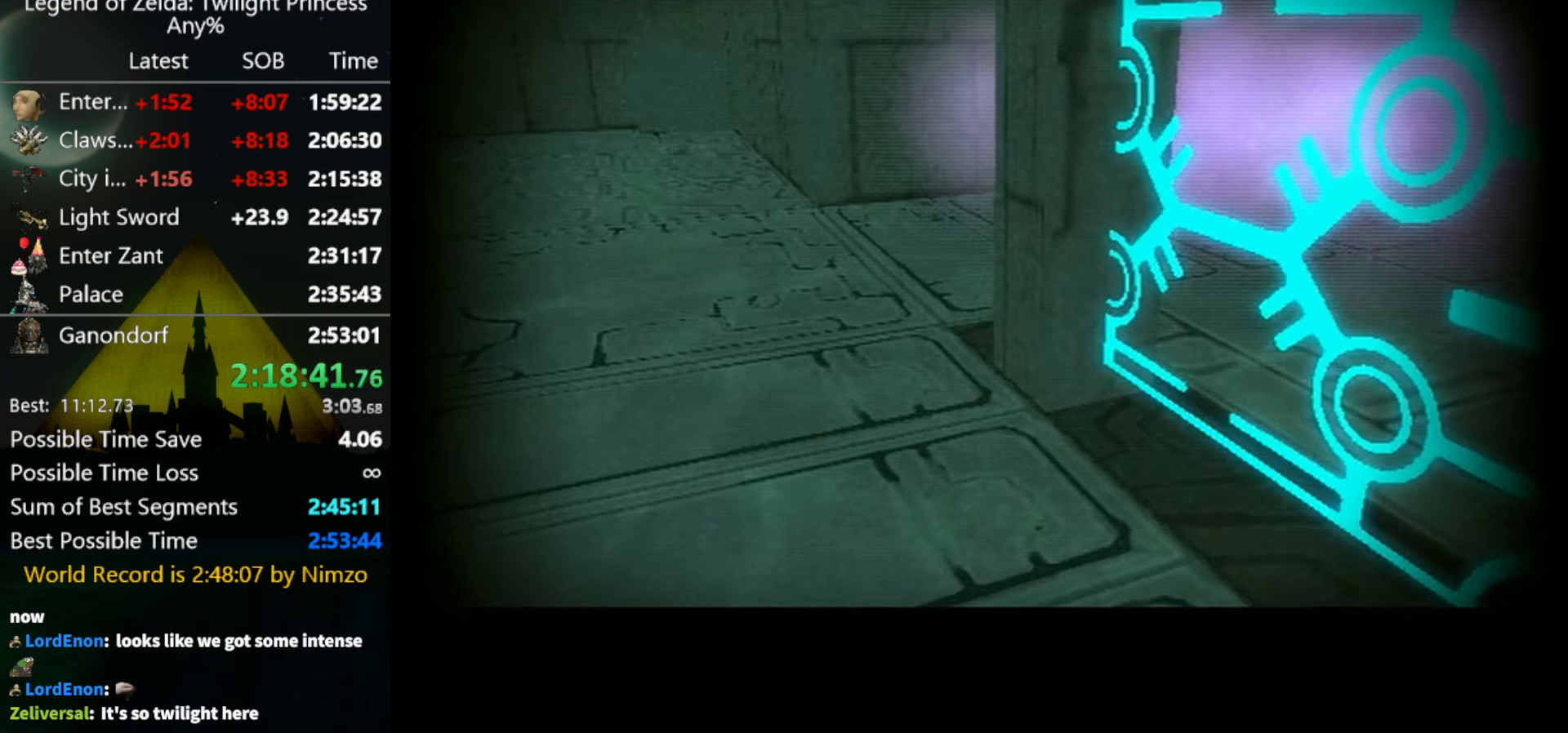
{"buttons": [], "left_stick": "center", "right_stick": "center", "events": [[167, "A", "down"], [233, "A", "up"], [267, "A", "down"], [367, "A", "up"]]}
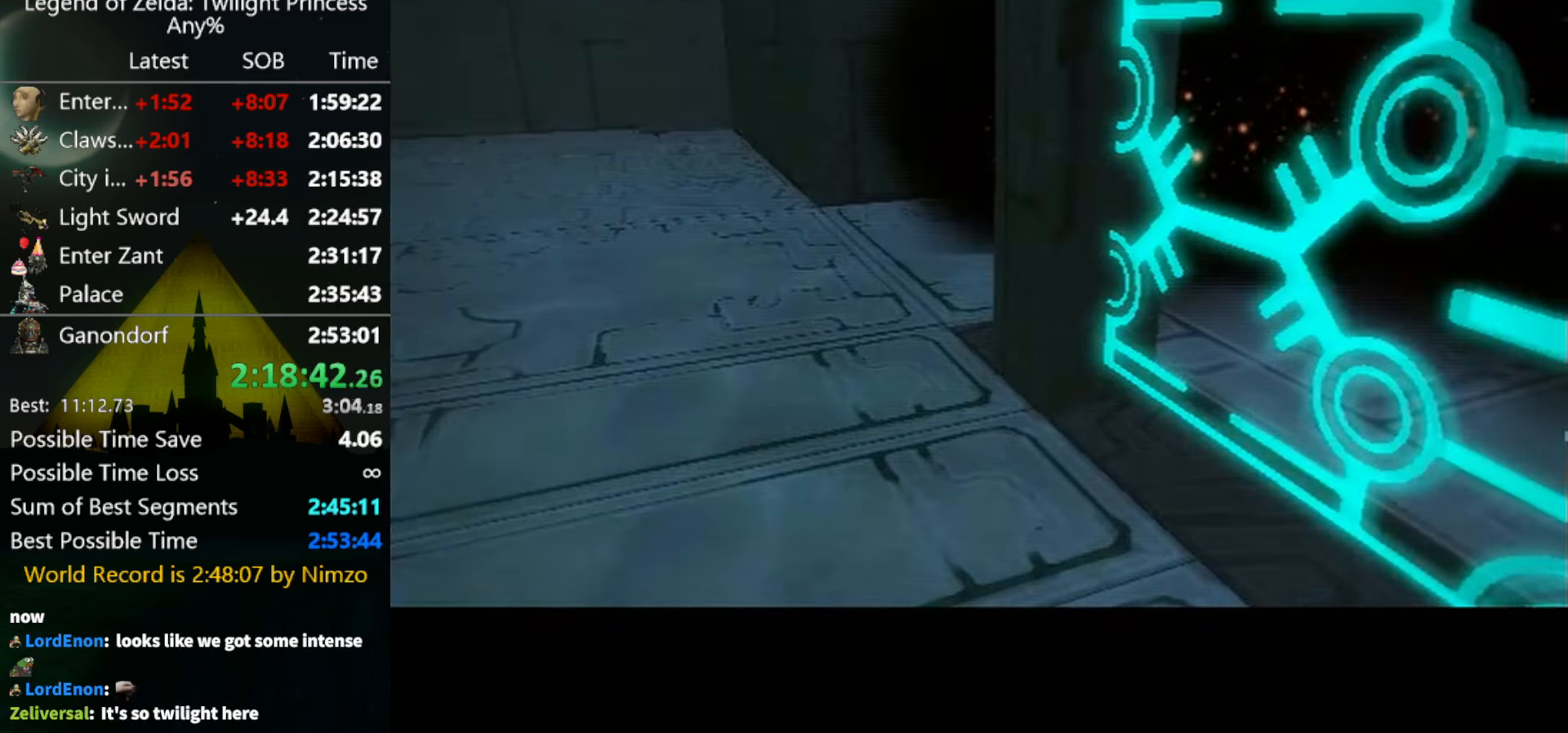
{"buttons": [], "left_stick": "center", "right_stick": "center", "events": []}
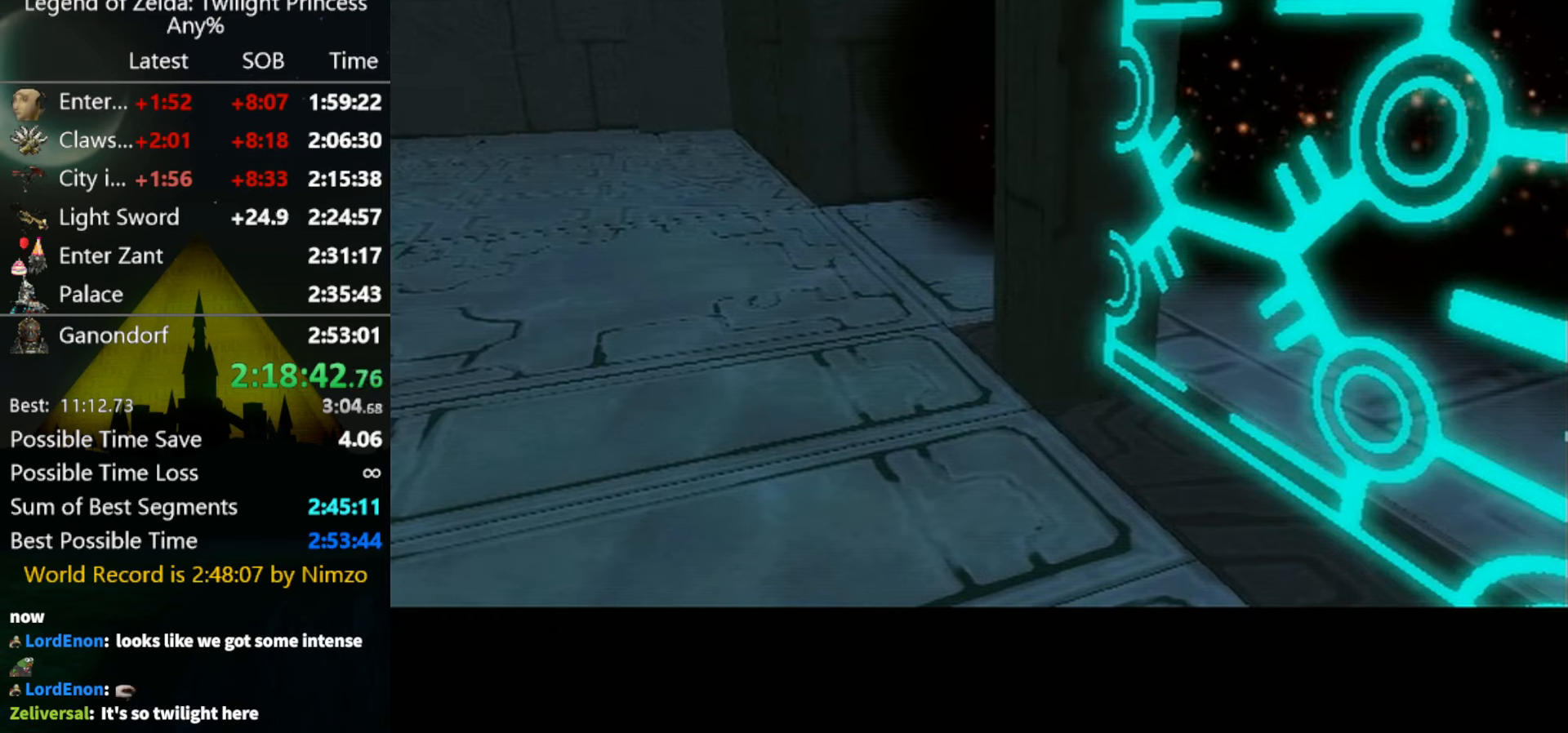
{"buttons": [], "left_stick": "center", "right_stick": "center", "events": []}
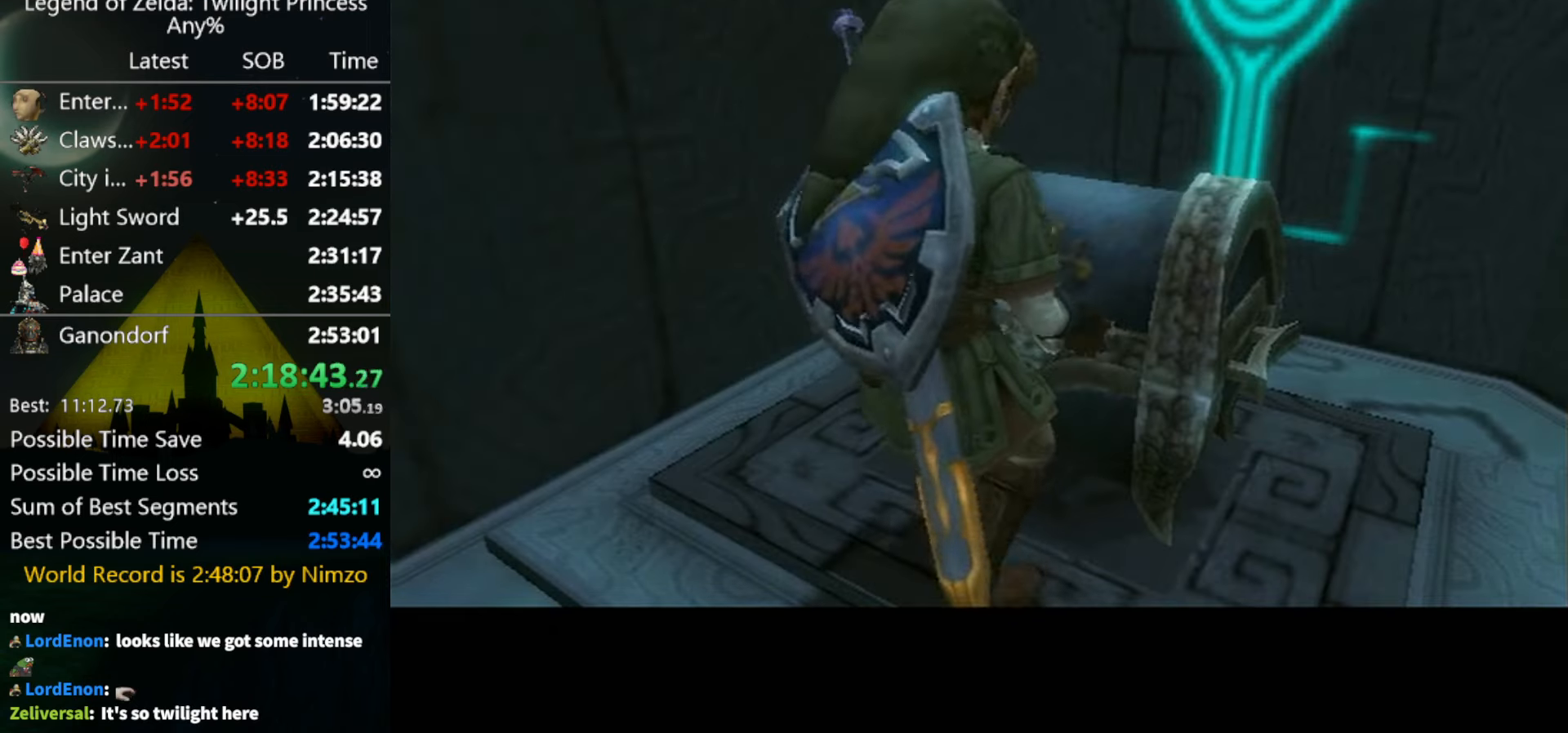
{"buttons": [], "left_stick": "center", "right_stick": "center", "events": []}
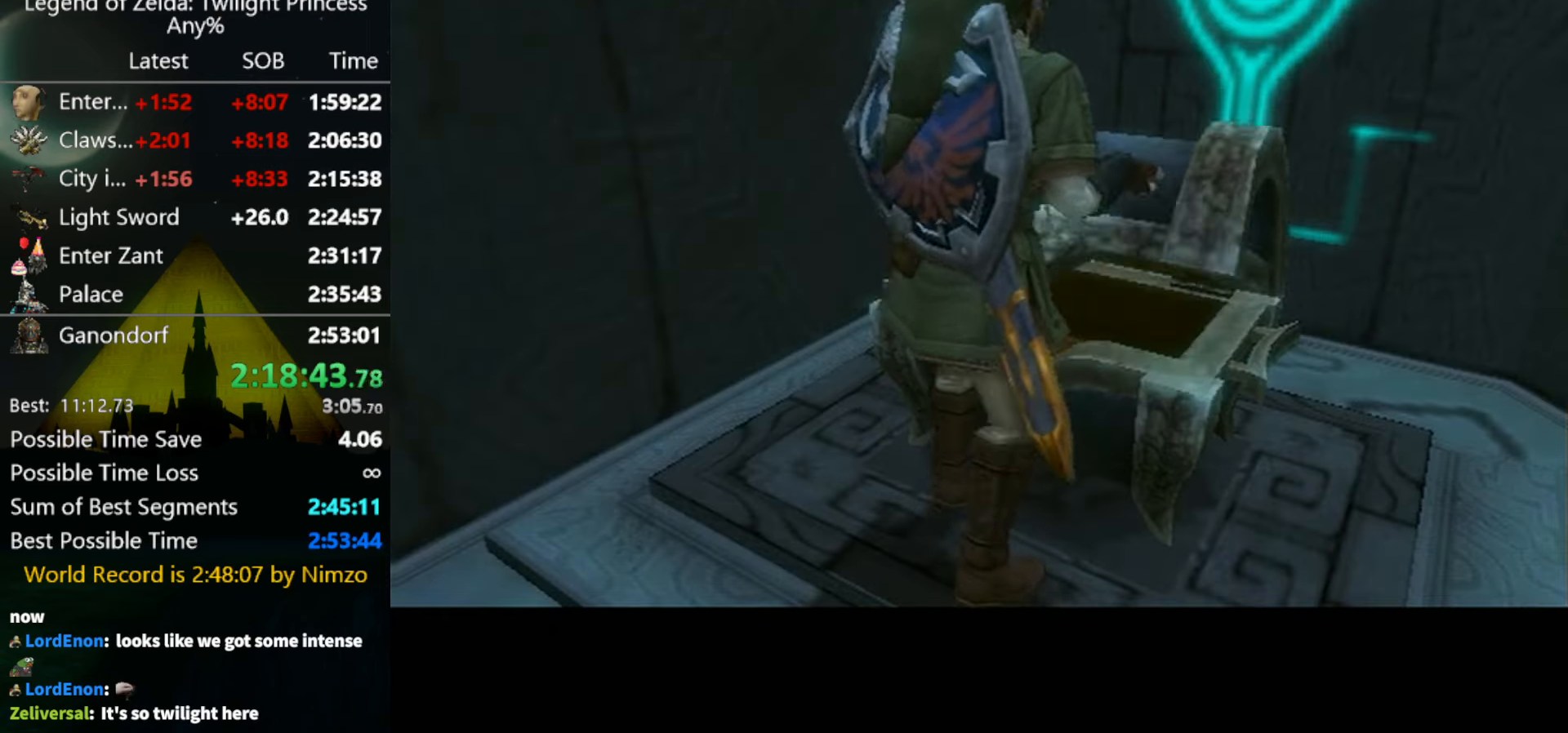
{"buttons": [], "left_stick": "center", "right_stick": "center", "events": []}
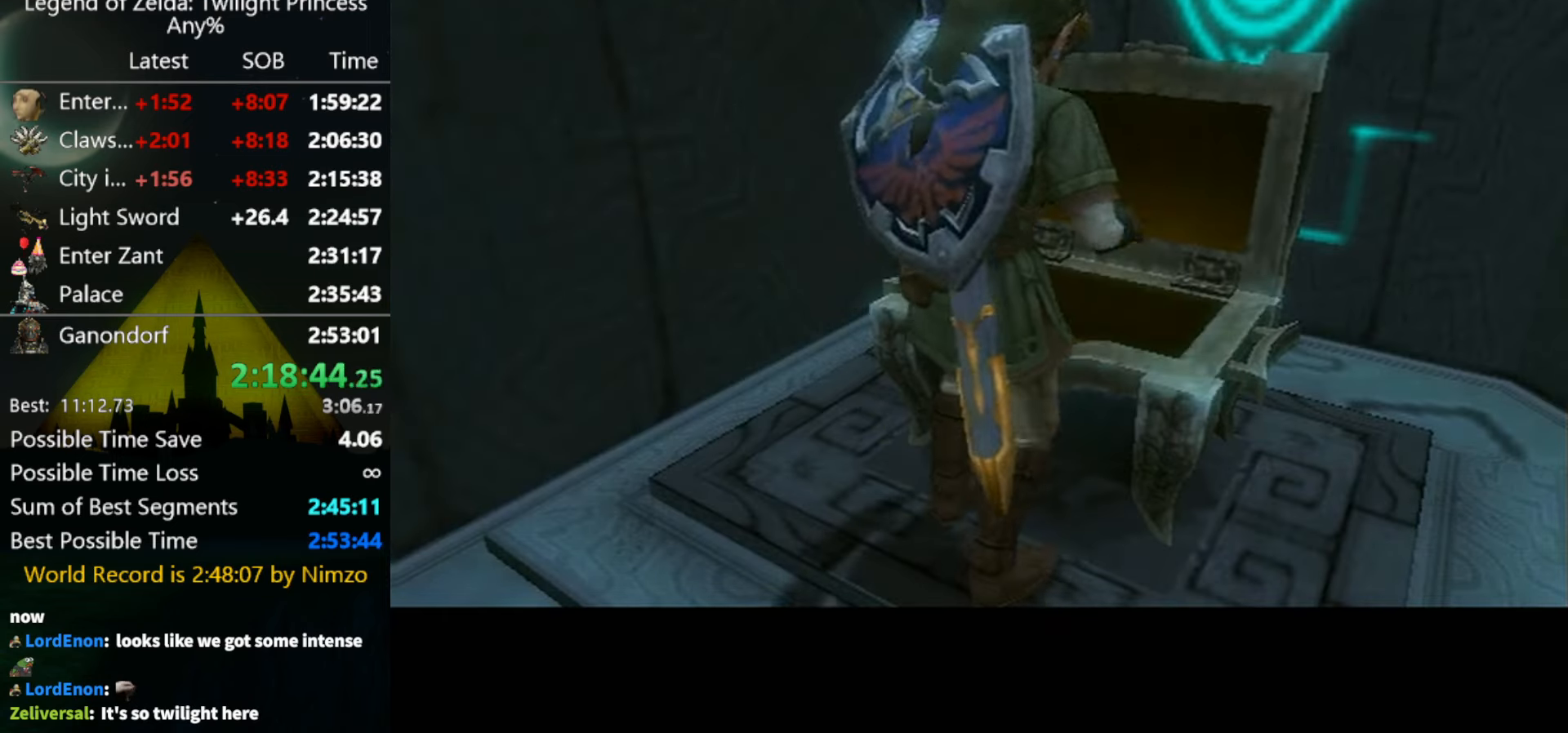
{"buttons": [], "left_stick": "center", "right_stick": "center", "events": []}
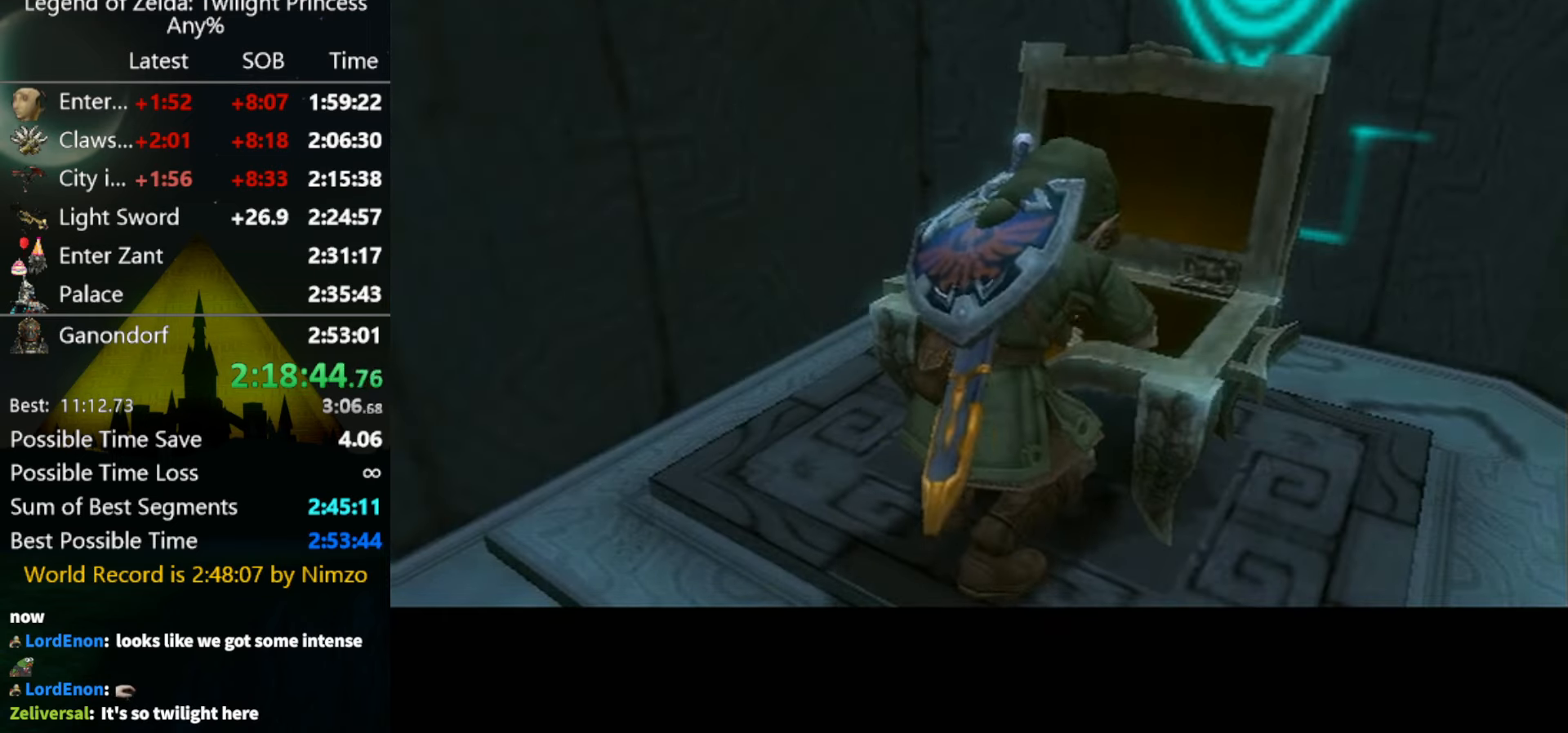
{"buttons": [], "left_stick": "center", "right_stick": "center", "events": []}
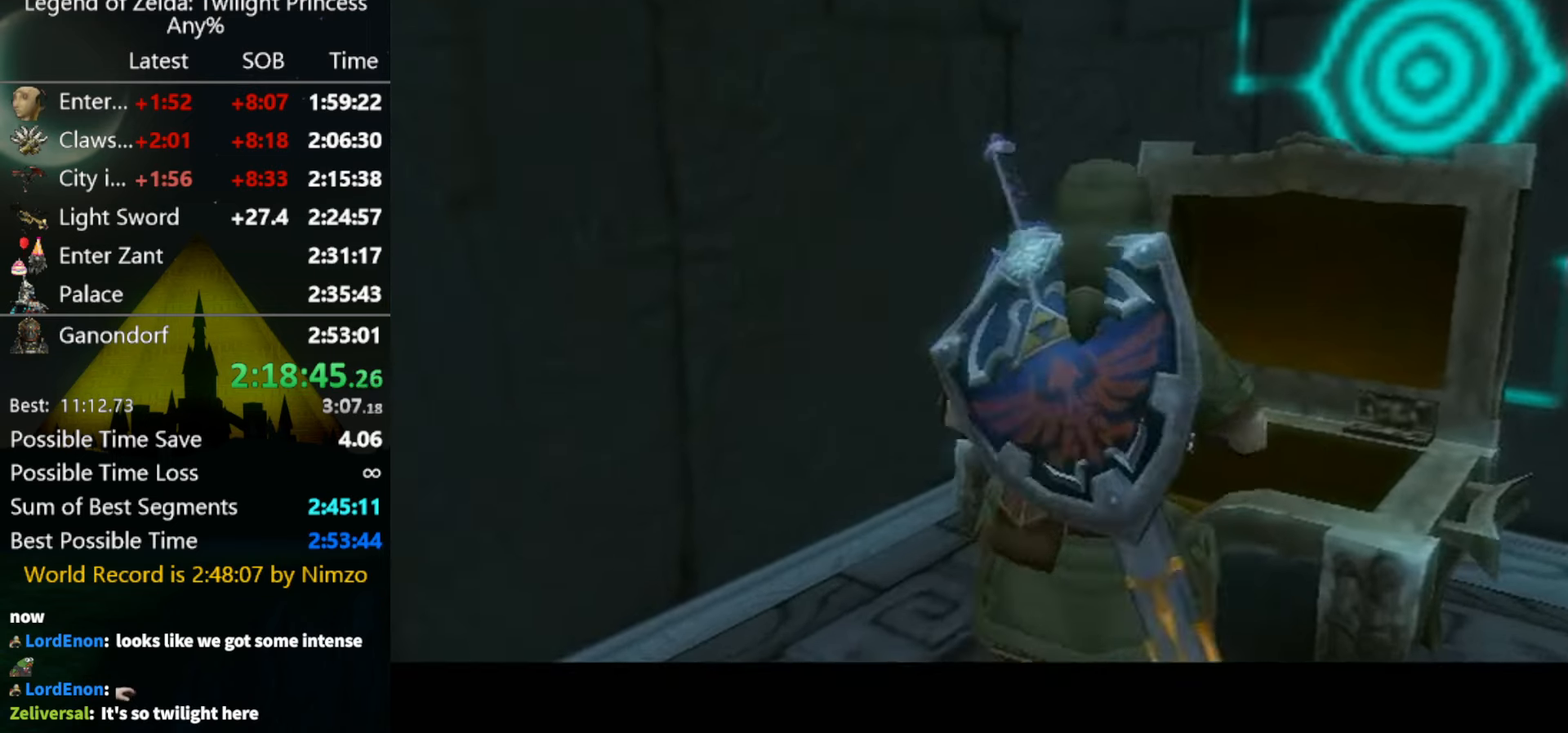
{"buttons": [], "left_stick": "center", "right_stick": "center", "events": []}
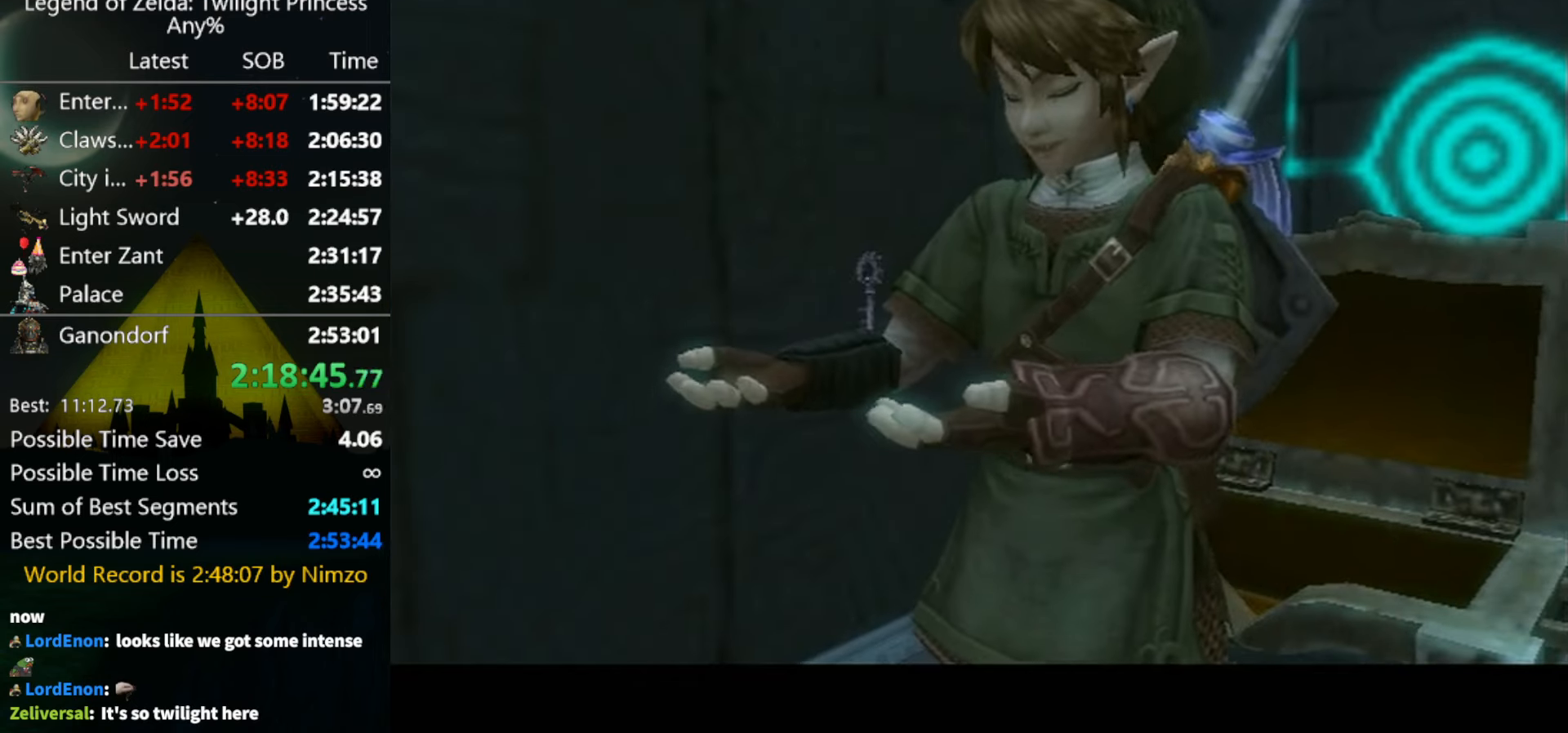
{"buttons": [], "left_stick": "center", "right_stick": "center", "events": []}
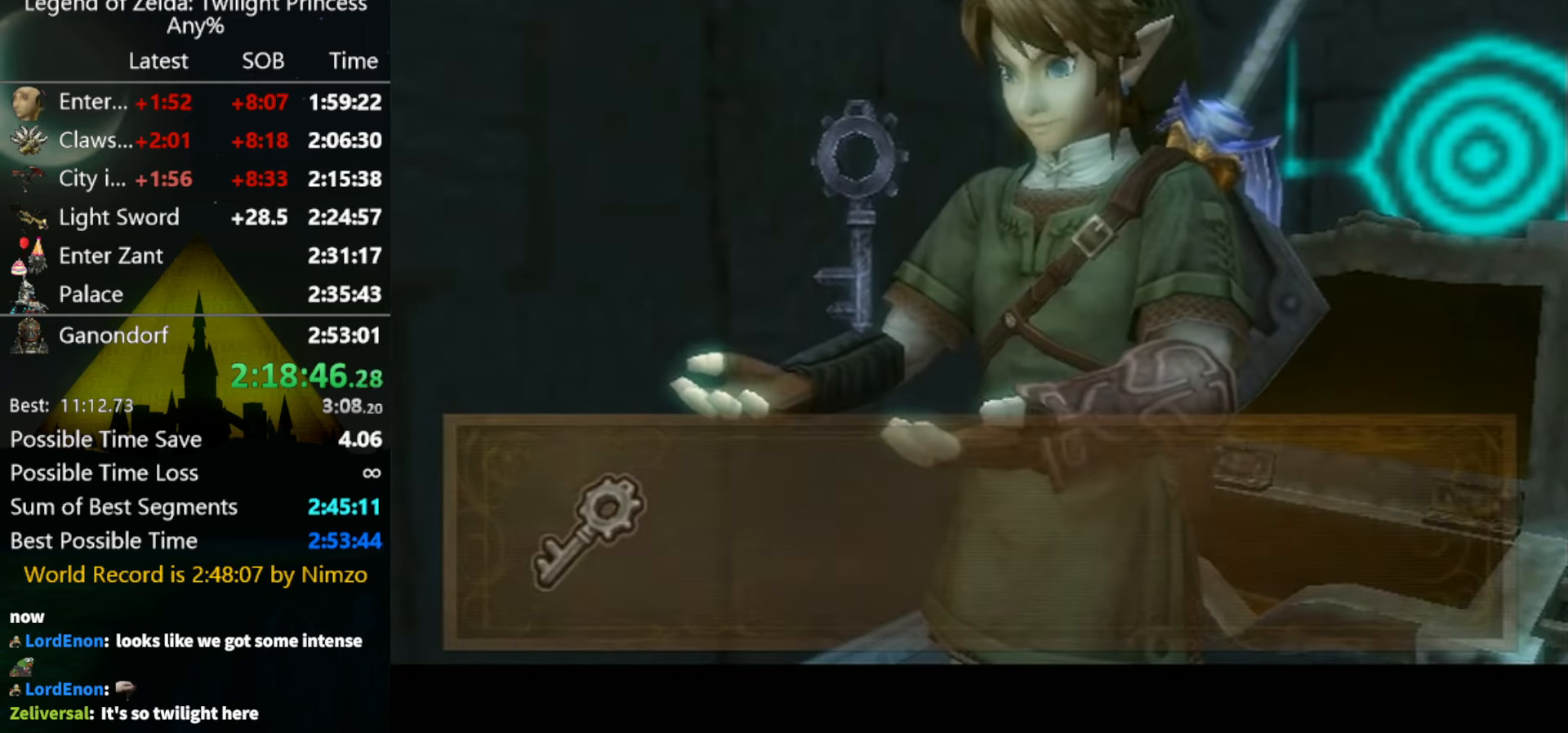
{"buttons": [], "left_stick": "center", "right_stick": "center", "events": []}
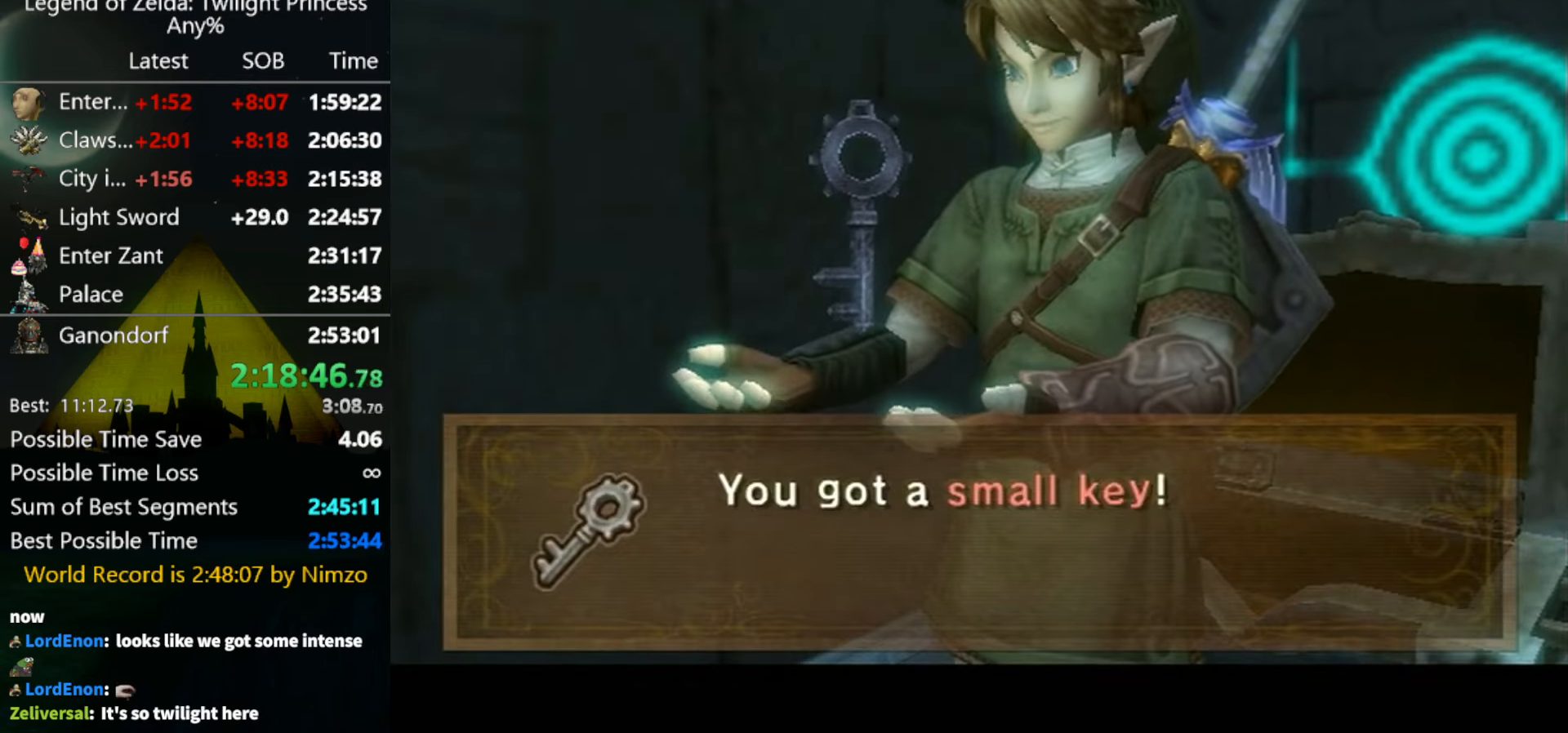
{"buttons": [], "left_stick": "center", "right_stick": "center", "events": [[433, "A", "down"], [500, "A", "up"]]}
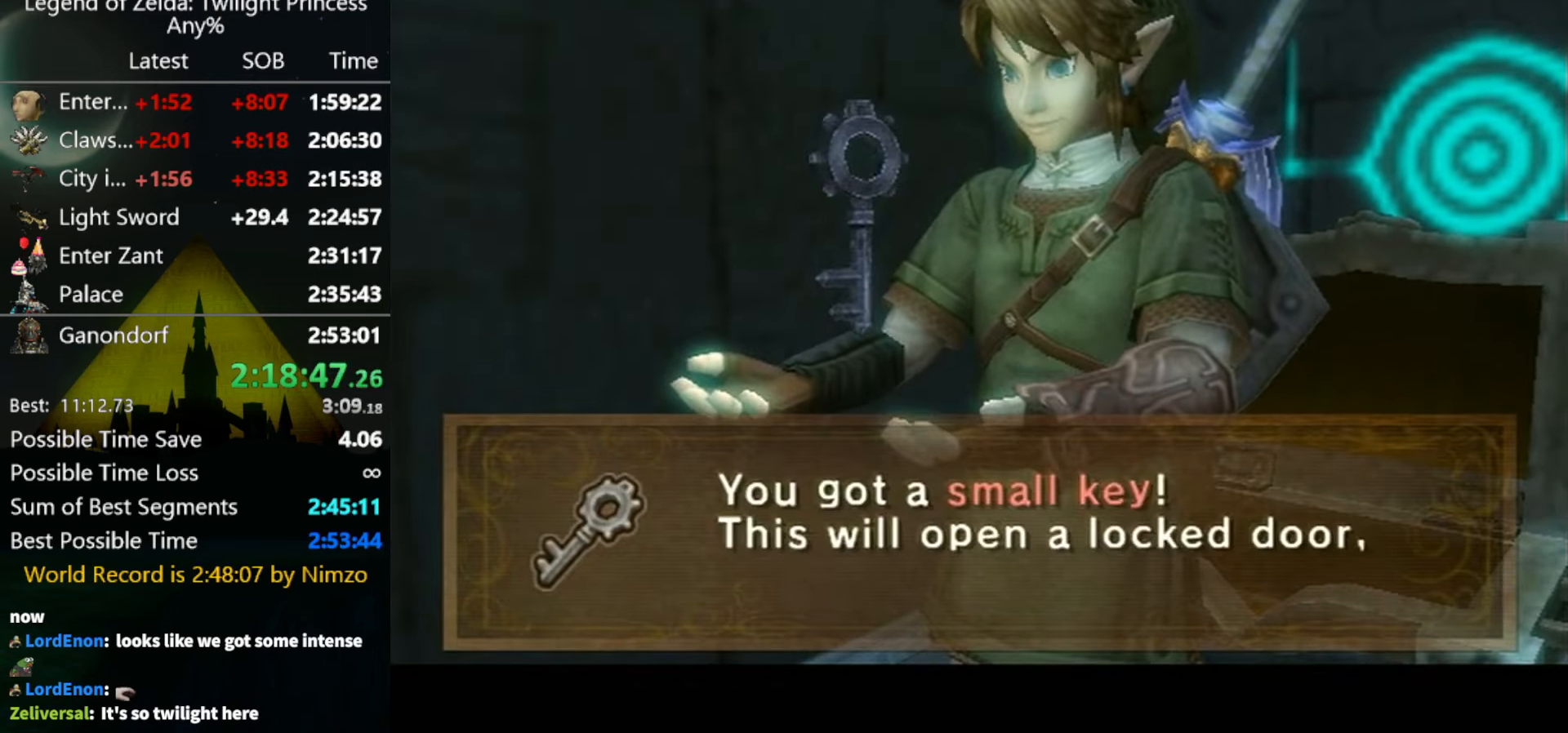
{"buttons": ["A"], "left_stick": "center", "right_stick": "center", "events": [[33, "B", "down"], [66, "B", "up"], [100, "A", "down"], [166, "A", "up"], [200, "B", "down"], [233, "A", "down"], [233, "B", "up"], [300, "A", "up"], [300, "B", "down"], [366, "A", "down"], [366, "B", "up"], [433, "A", "up"], [433, "B", "down"], [466, "A", "down"], [466, "B", "up"]]}
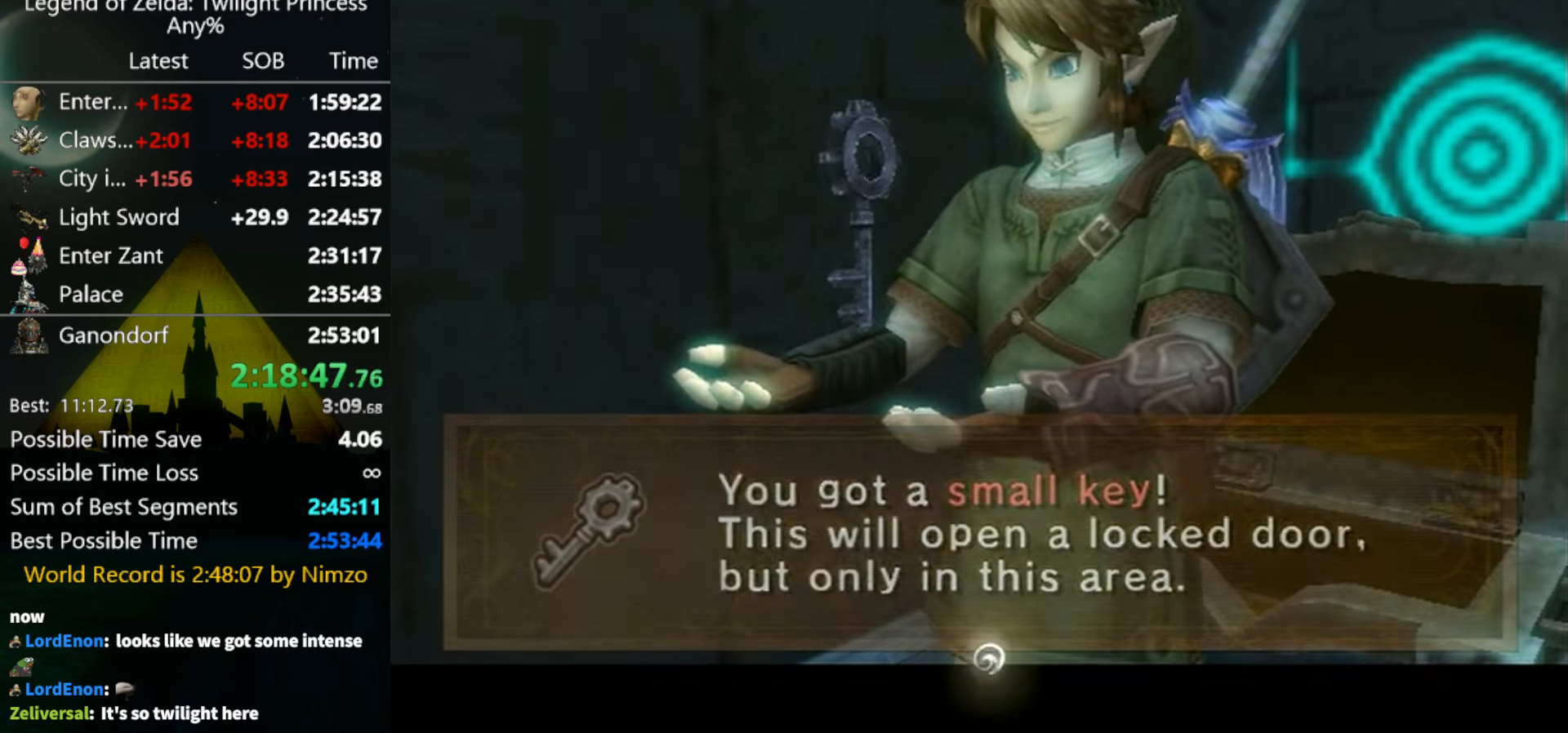
{"buttons": [], "left_stick": "center", "right_stick": "center", "events": [[33, "A", "up"], [33, "B", "down"], [100, "A", "down"], [100, "B", "up"], [133, "B", "down"], [167, "A", "up"], [200, "A", "down"], [200, "B", "up"], [267, "A", "up"]]}
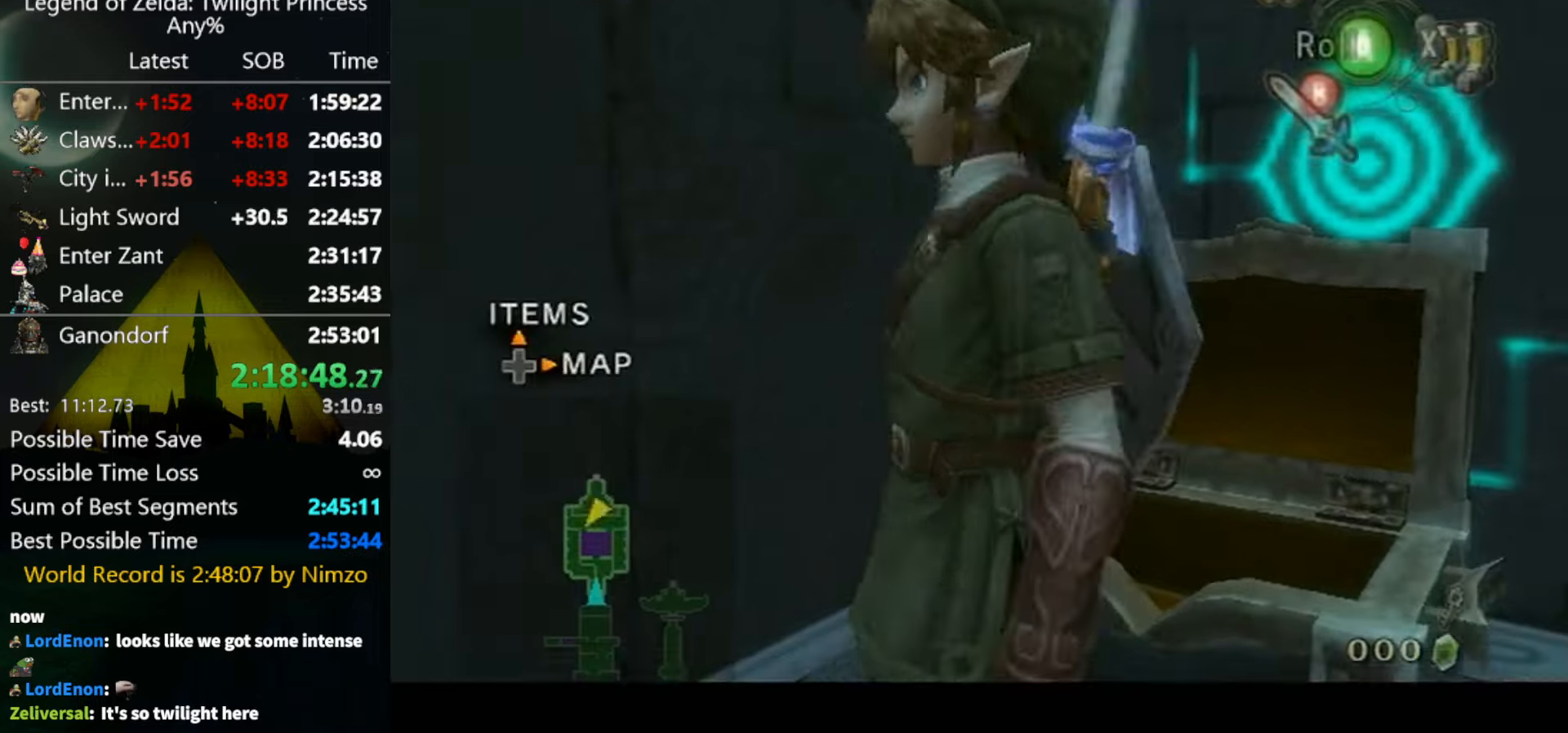
{"buttons": ["L1"], "left_stick": "center", "right_stick": "center", "events": [[34, "left_stick", "up-left"], [100, "B", "down"], [167, "B", "up"], [367, "left_stick", "center"], [467, "L1", "down"]]}
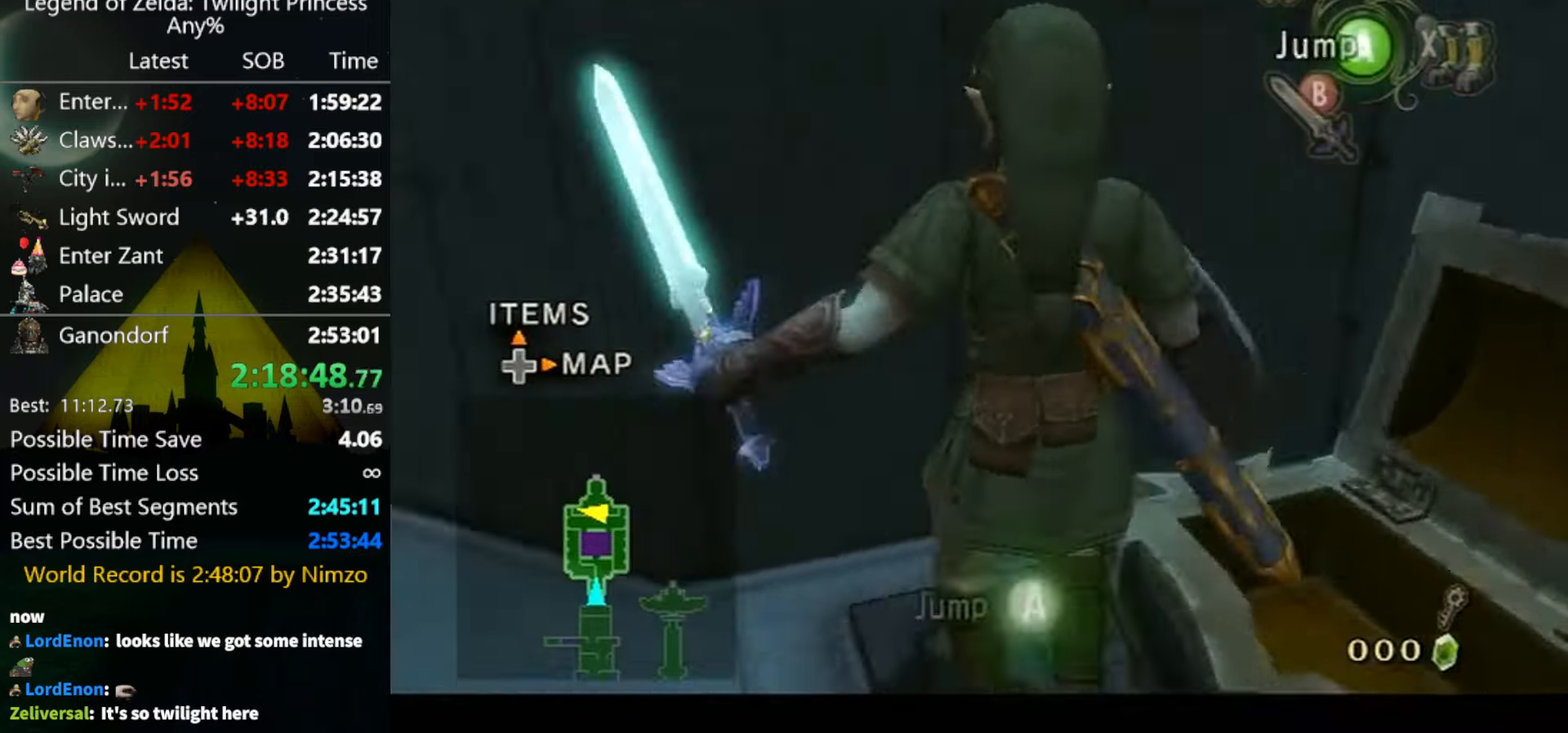
{"buttons": ["L1"], "left_stick": "center", "right_stick": "center", "events": [[34, "left_stick", "right"], [100, "A", "down"], [167, "left_stick", "center"], [200, "A", "up"], [334, "left_stick", "right"], [400, "A", "down"], [467, "A", "up"], [467, "left_stick", "center"]]}
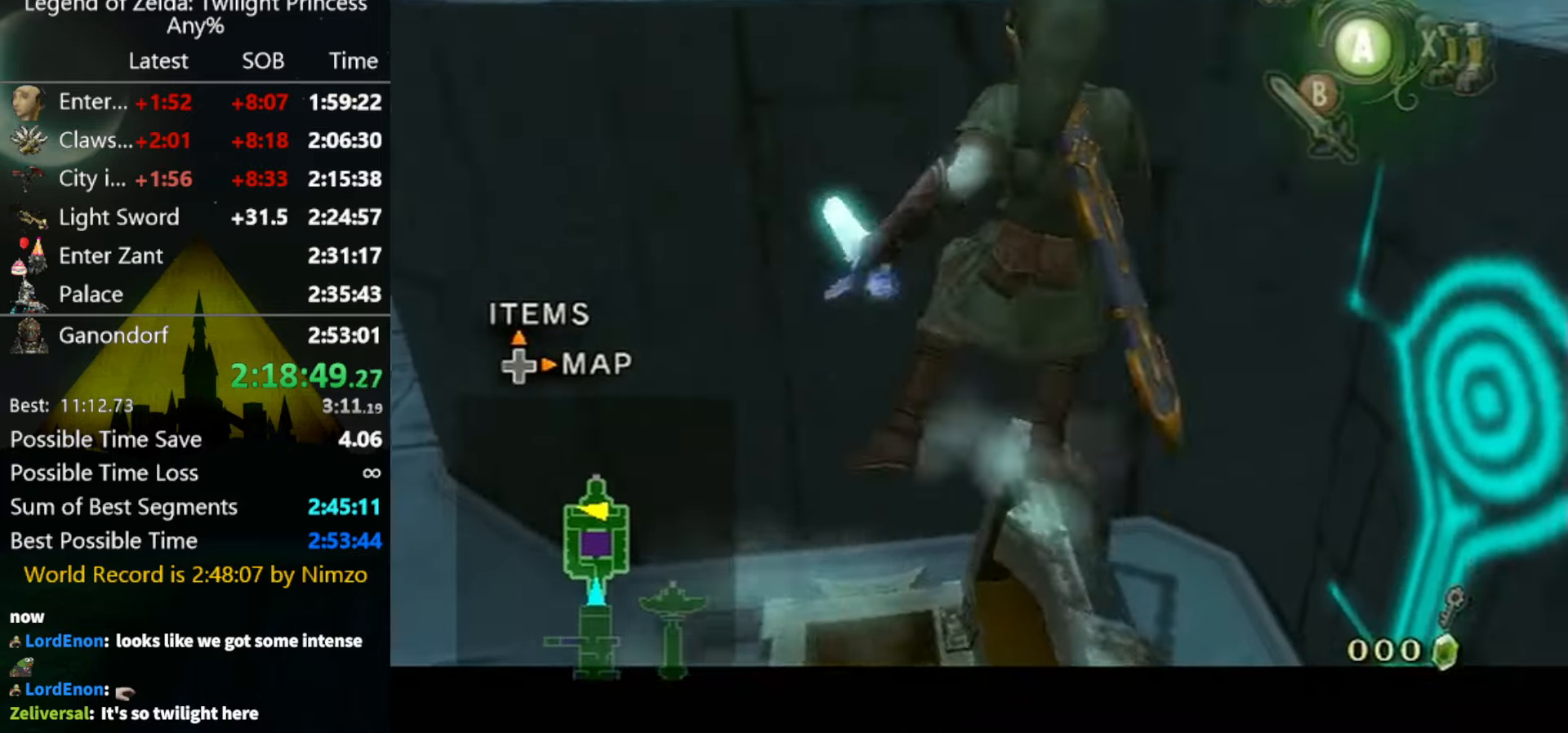
{"buttons": ["L1"], "left_stick": "center", "right_stick": "center", "events": [[67, "L1", "up"], [134, "left_stick", "right"], [234, "left_stick", "center"], [267, "L1", "down"], [400, "A", "down"], [434, "A", "up"]]}
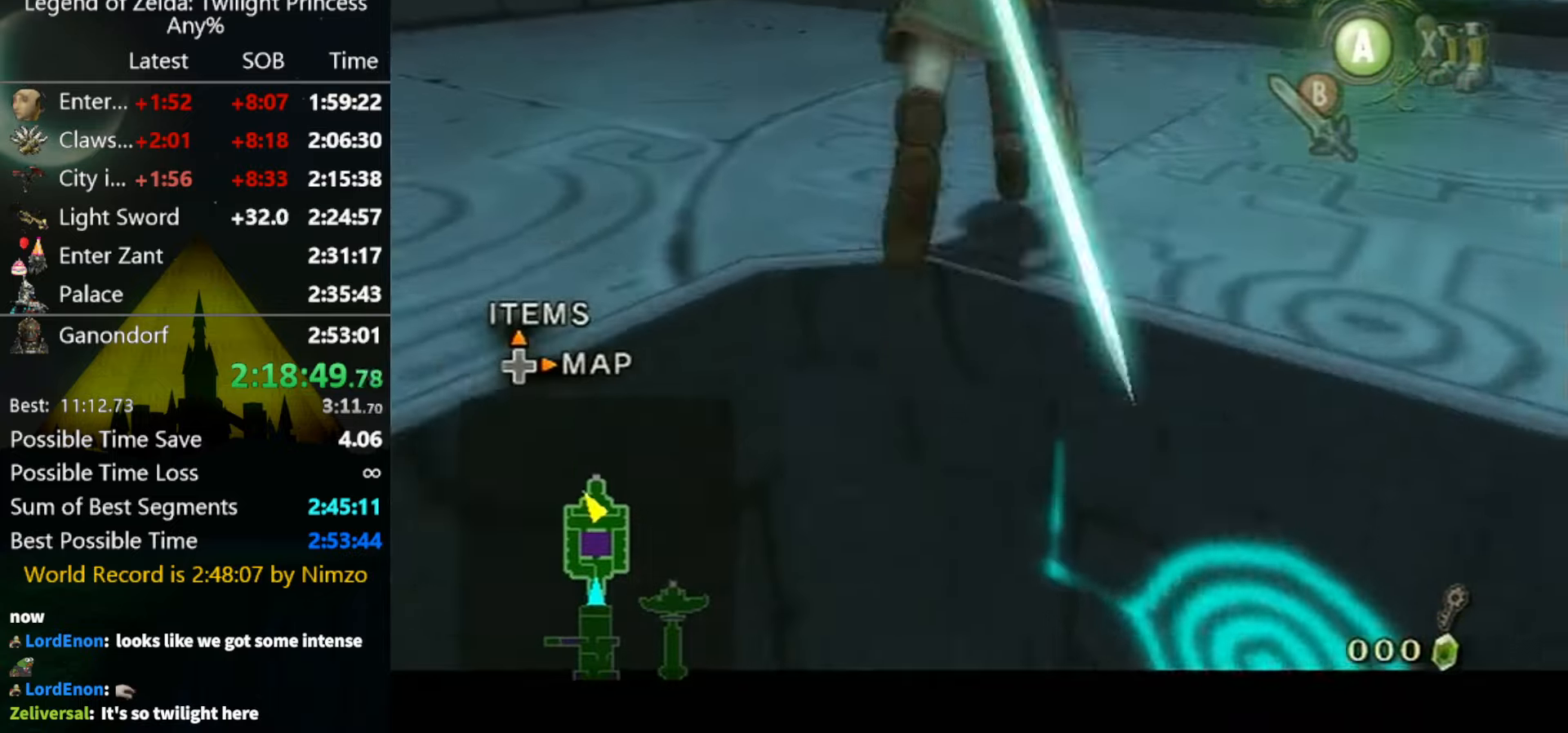
{"buttons": [], "left_stick": "up-right", "right_stick": "center", "events": [[167, "L1", "up"], [200, "left_stick", "up-right"], [367, "A", "down"], [467, "A", "up"]]}
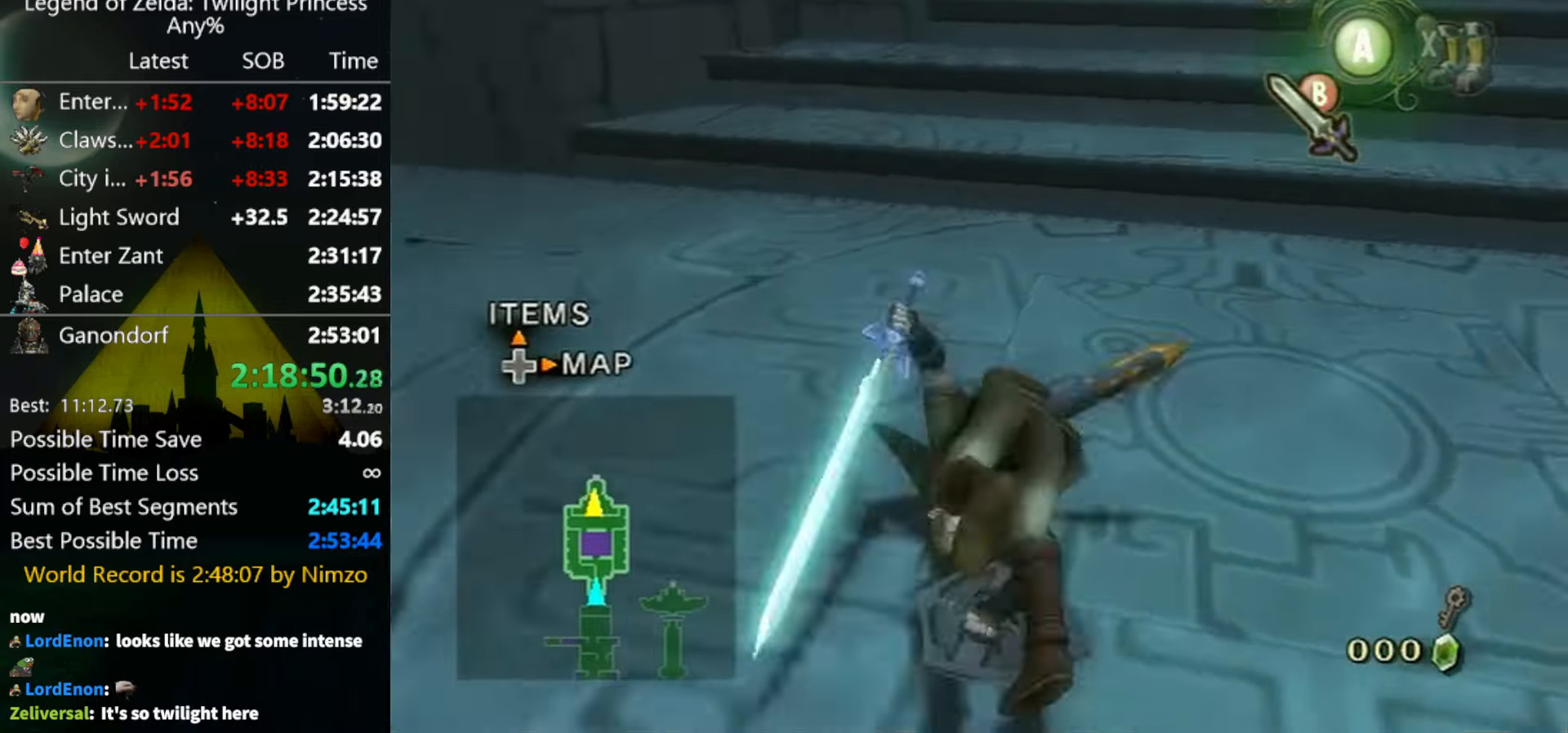
{"buttons": [], "left_stick": "up", "right_stick": "center", "events": [[67, "left_stick", "up"], [67, "right_stick", "left"], [167, "right_stick", "center"]]}
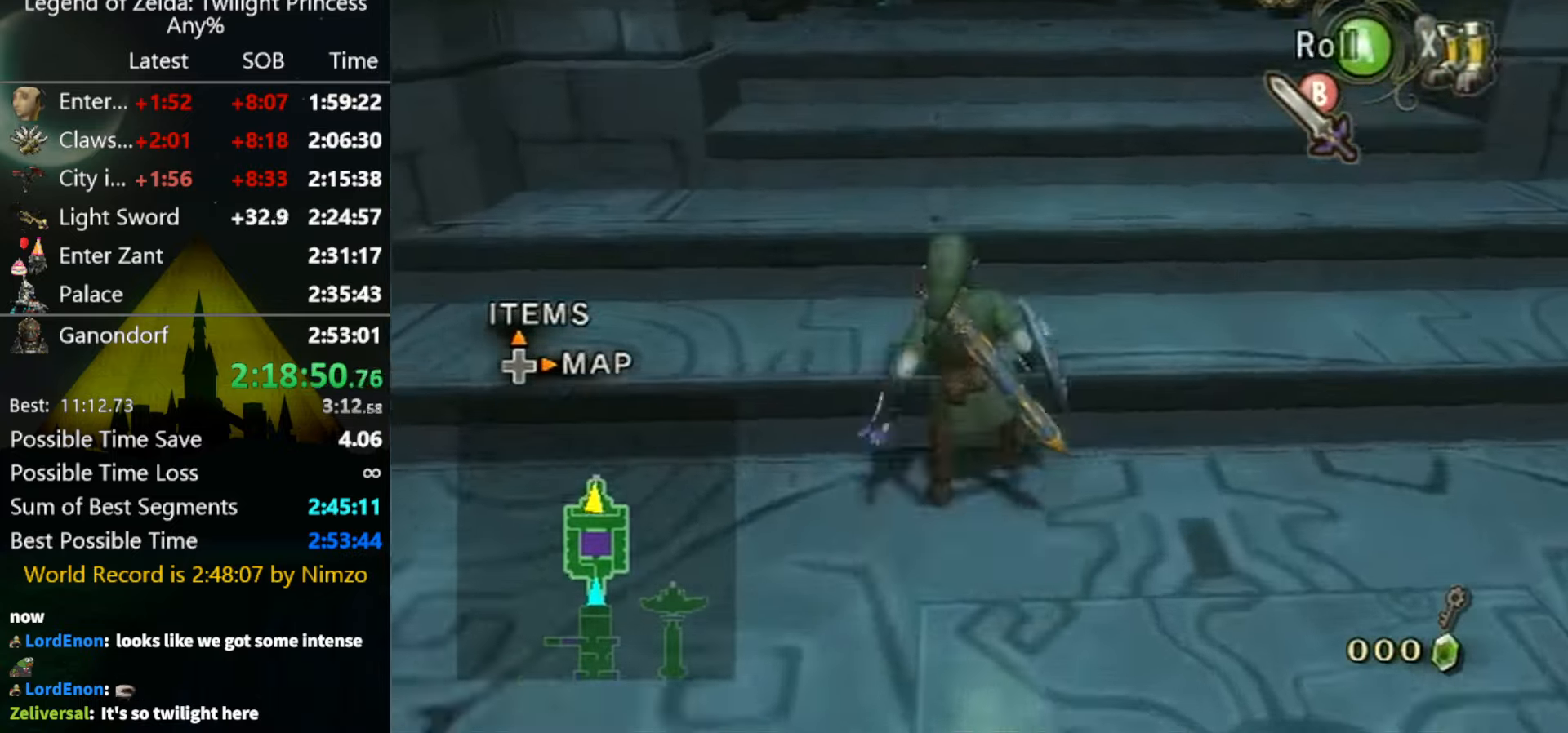
{"buttons": [], "left_stick": "up", "right_stick": "center", "events": [[234, "A", "down"], [300, "A", "up"], [367, "A", "down"], [400, "A", "up"]]}
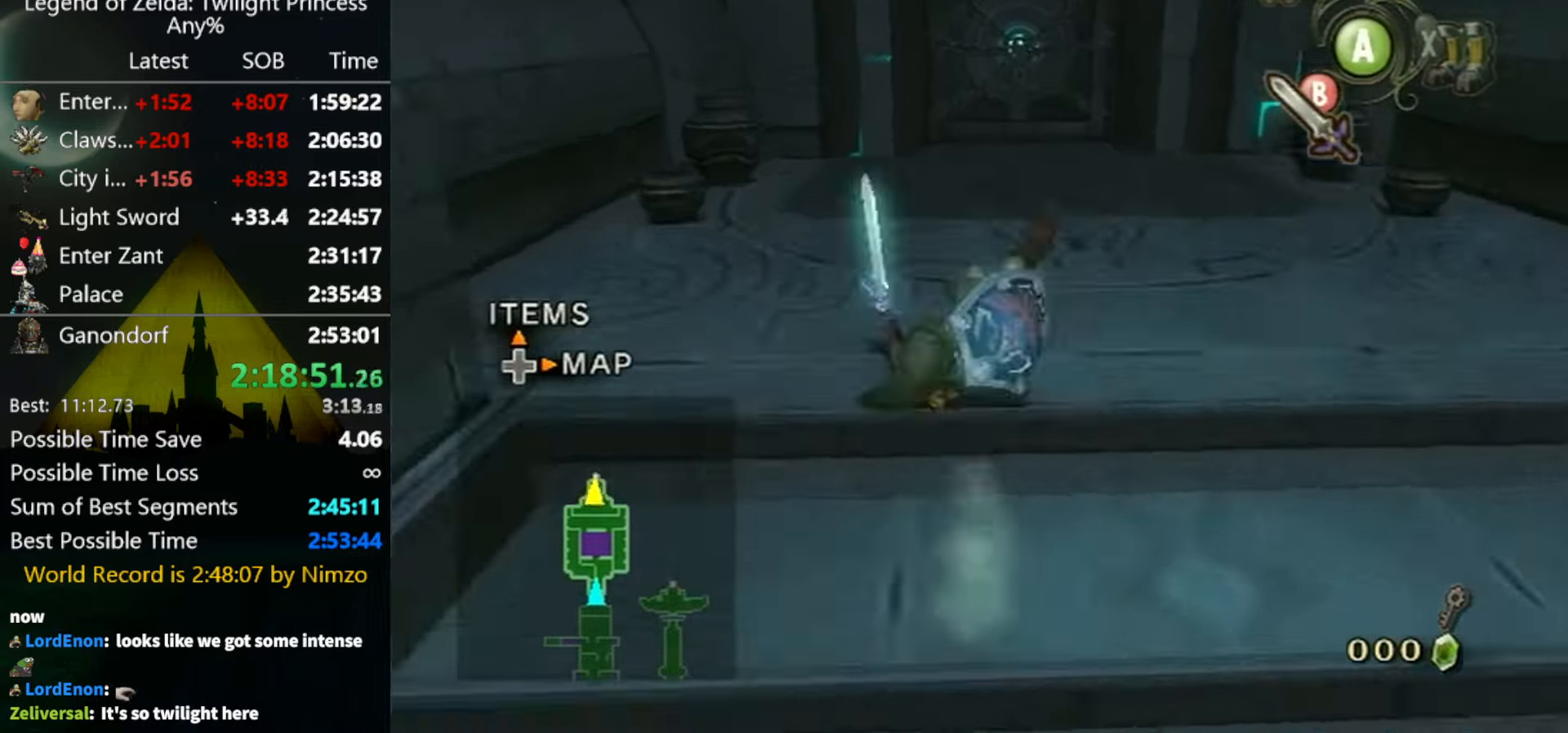
{"buttons": [], "left_stick": "up", "right_stick": "center", "events": [[400, "A", "down"], [467, "A", "up"]]}
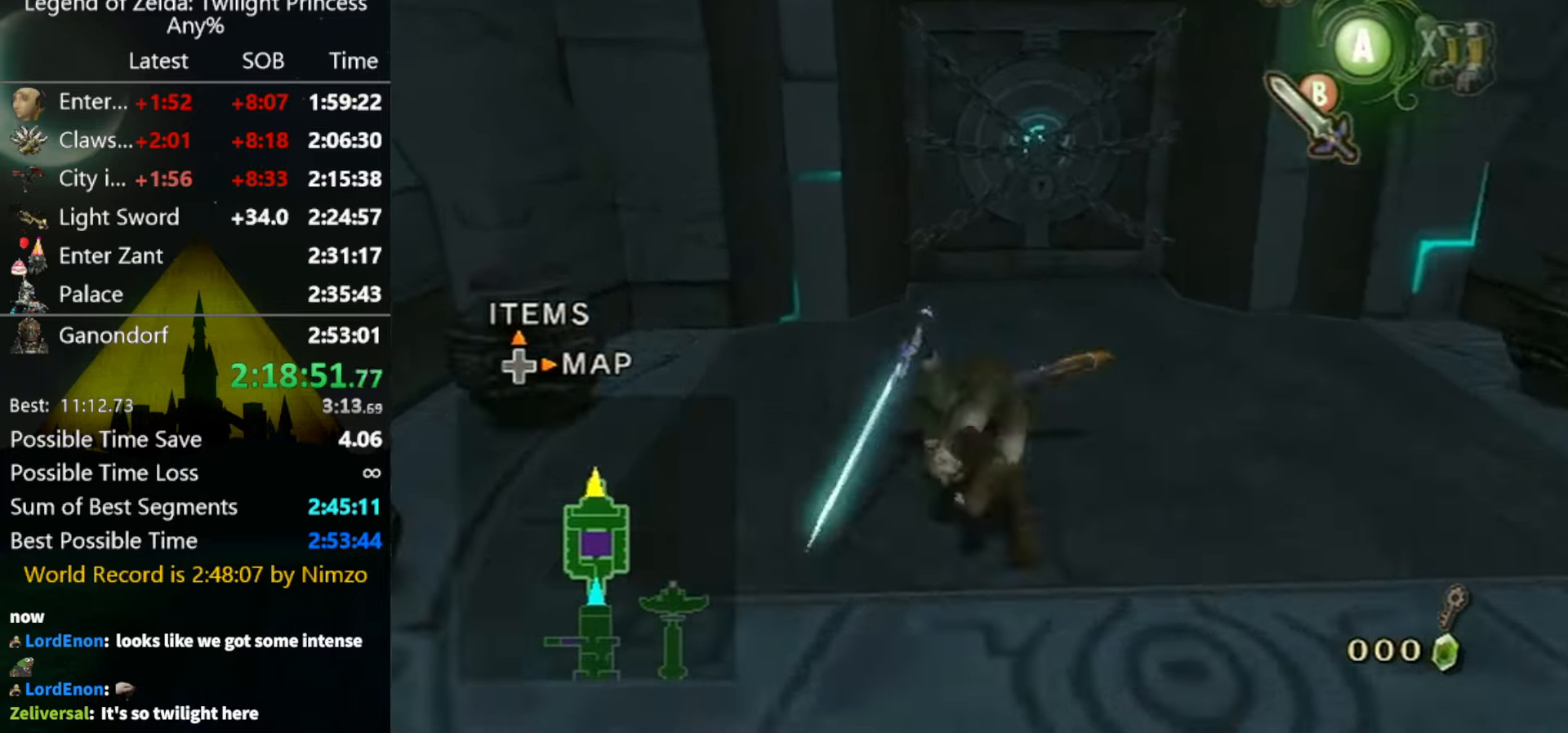
{"buttons": [], "left_stick": "center", "right_stick": "center", "events": [[367, "left_stick", "center"], [434, "A", "down"], [467, "A", "up"]]}
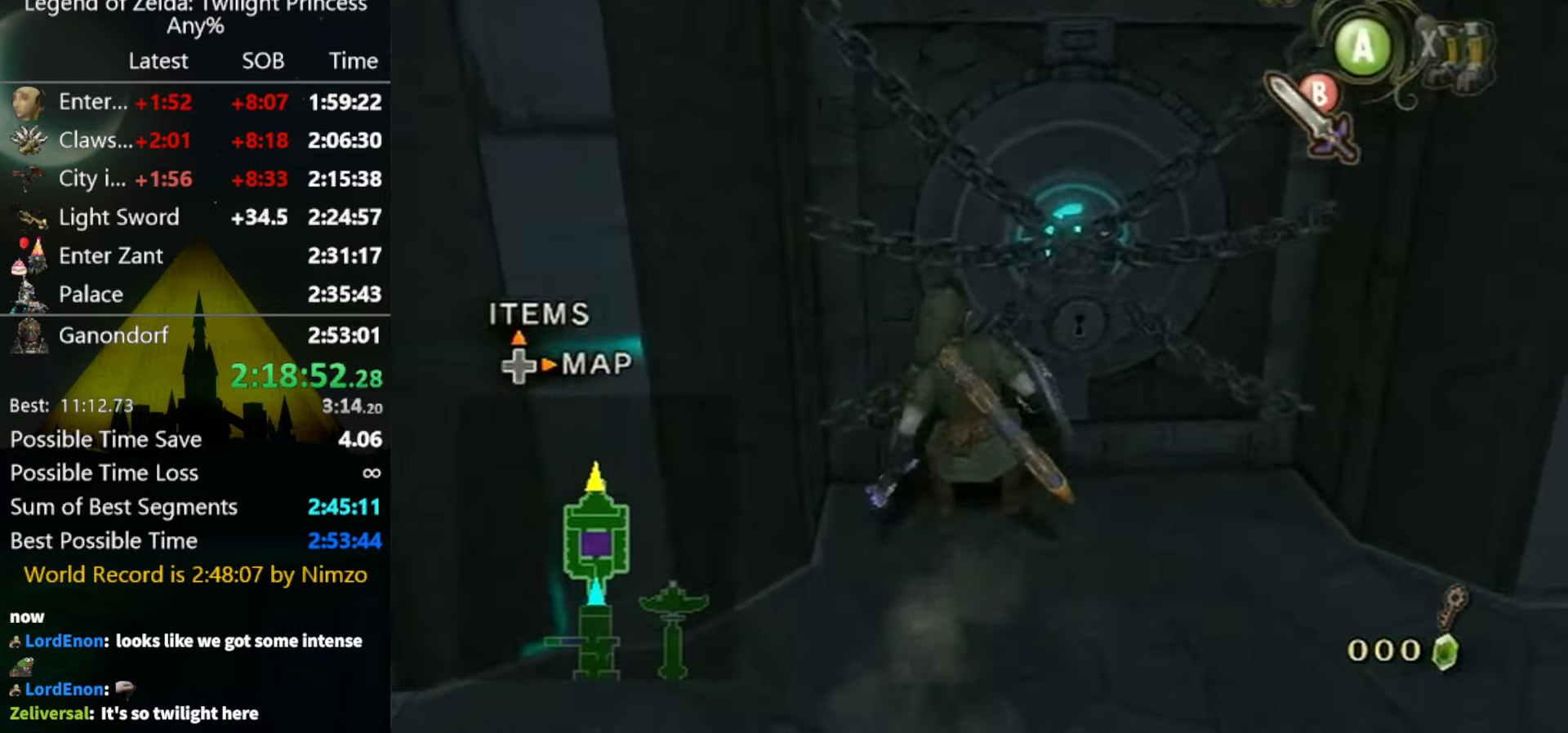
{"buttons": [], "left_stick": "center", "right_stick": "center", "events": [[34, "A", "down"], [67, "A", "up"], [167, "A", "down"], [200, "A", "up"], [234, "A", "down"], [300, "A", "up"]]}